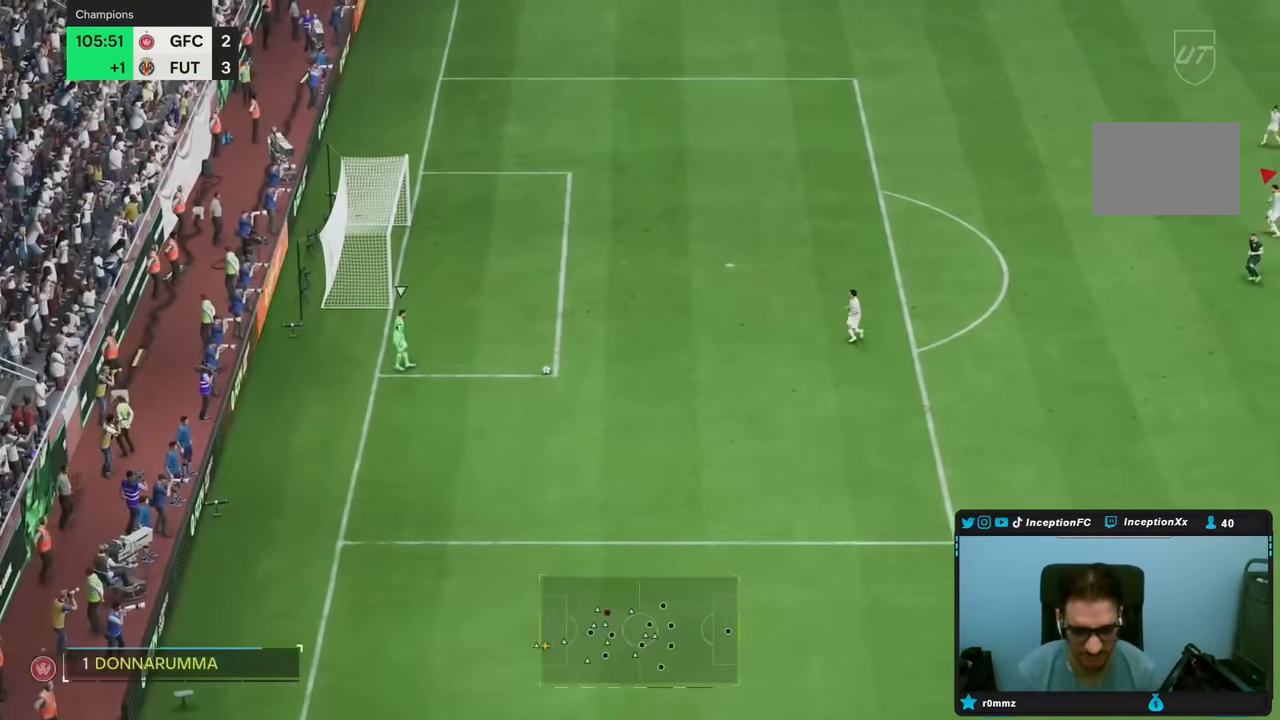
Gameplay with a controller (PlayStation layout); each line is a JSON object with the inputs held at the frame after it. "events" lists button and stick changes between this image and that frame as [ms after this image, input, new state], when the widget could be followed in between. Not read: L3 R3.
{"buttons": ["R2"], "left_stick": "down-left", "right_stick": "center", "events": [[67, "right_stick", "down-left"], [100, "left_stick", "down"], [183, "left_stick", "down-left"], [200, "right_stick", "center"], [300, "R2", "down"]]}
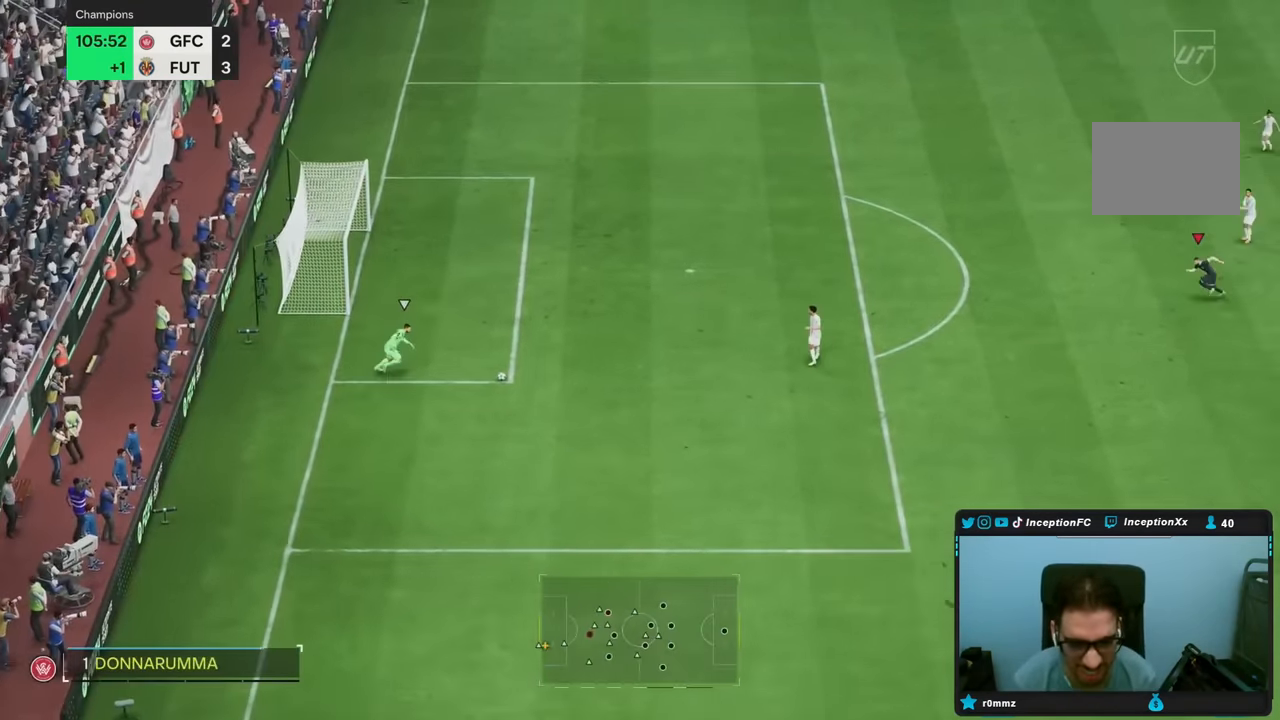
{"buttons": [], "left_stick": "down-left", "right_stick": "center", "events": [[133, "left_stick", "down"], [317, "R2", "up"], [350, "right_stick", "down-right"], [433, "left_stick", "down-left"], [433, "right_stick", "center"]]}
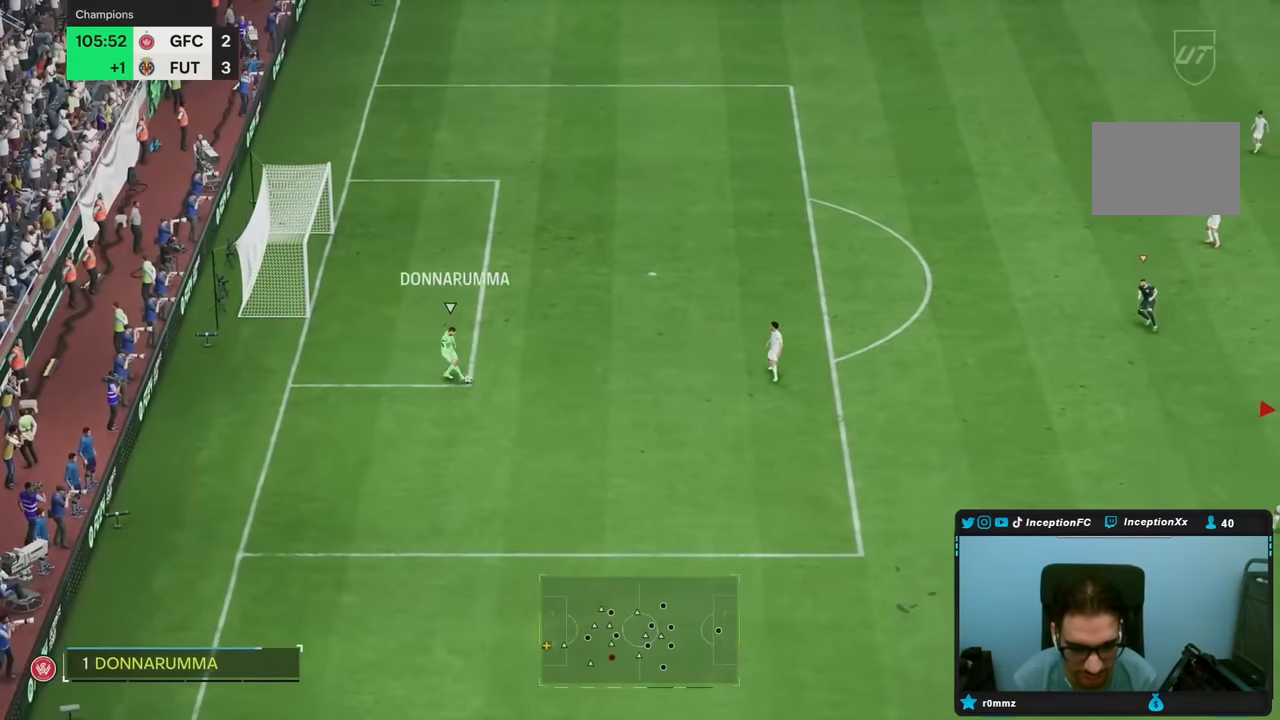
{"buttons": ["R2"], "left_stick": "down-left", "right_stick": "center", "events": [[133, "left_stick", "left"], [167, "R2", "down"], [417, "left_stick", "down-left"]]}
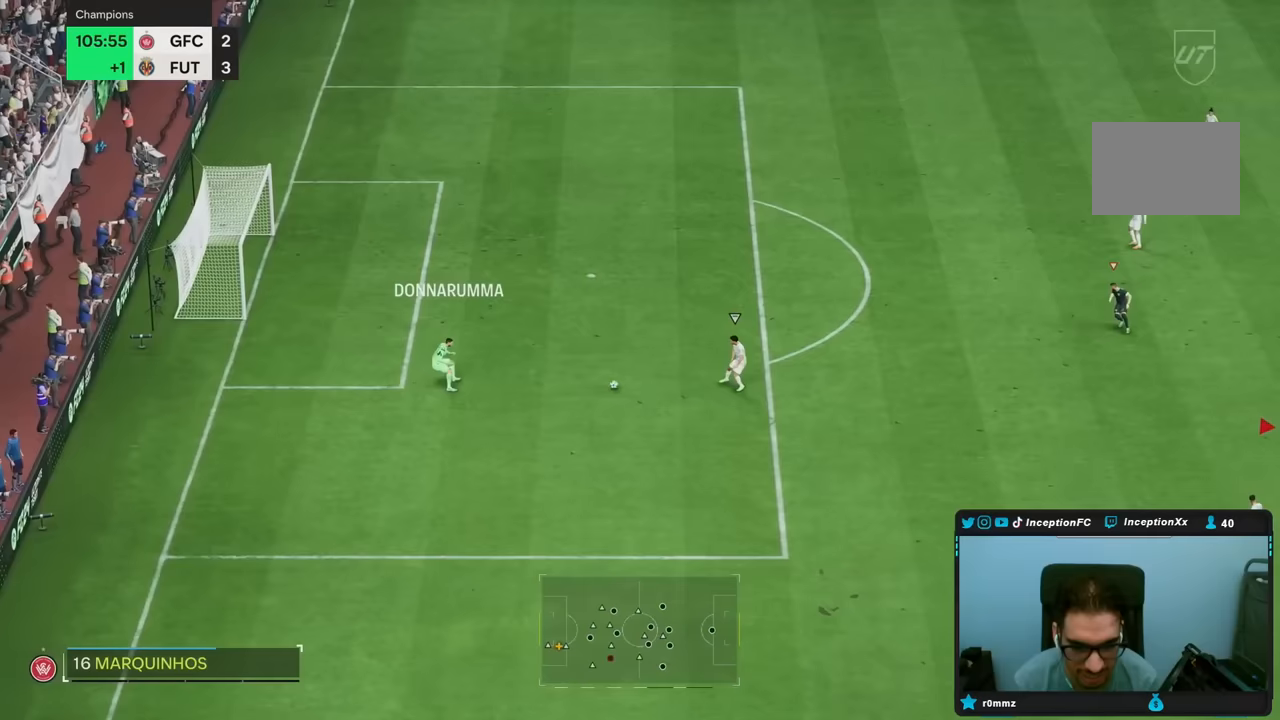
{"buttons": ["SQUARE"], "left_stick": "down", "right_stick": "center", "events": [[83, "R2", "up"], [83, "left_stick", "down"], [217, "SQUARE", "down"]]}
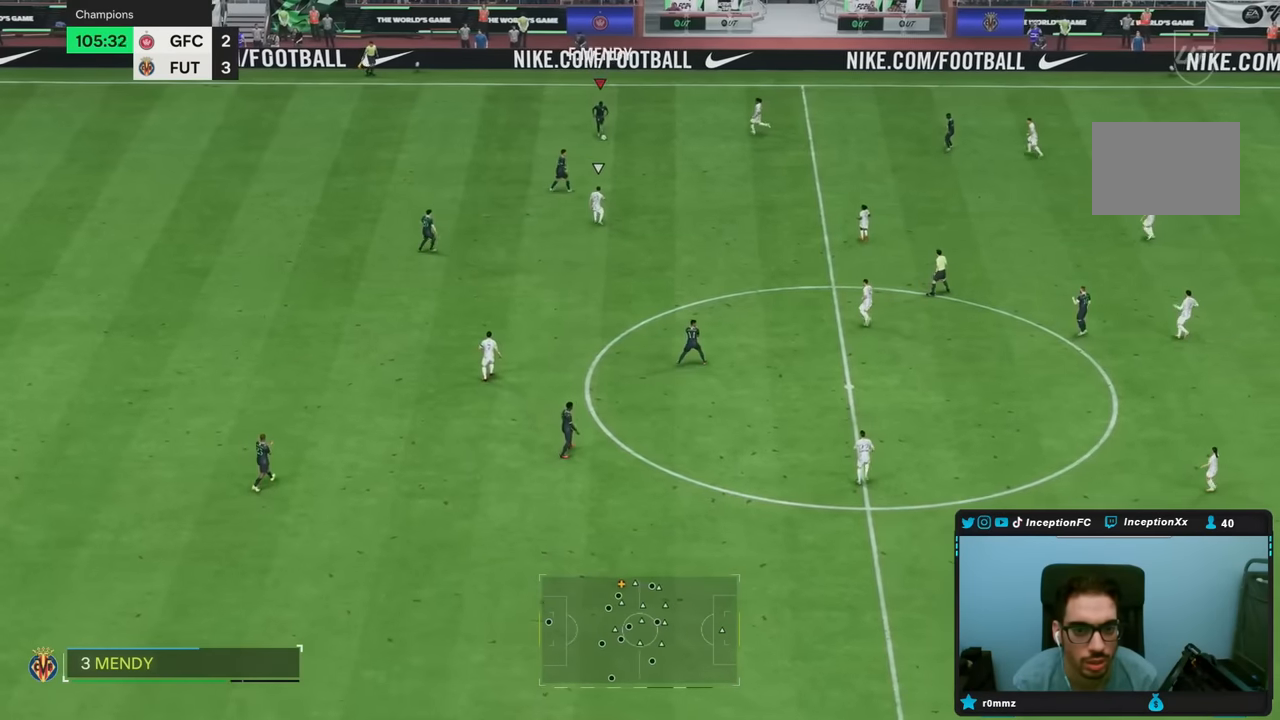
{"buttons": [], "left_stick": "down", "right_stick": "center", "events": [[350, "SQUARE", "up"]]}
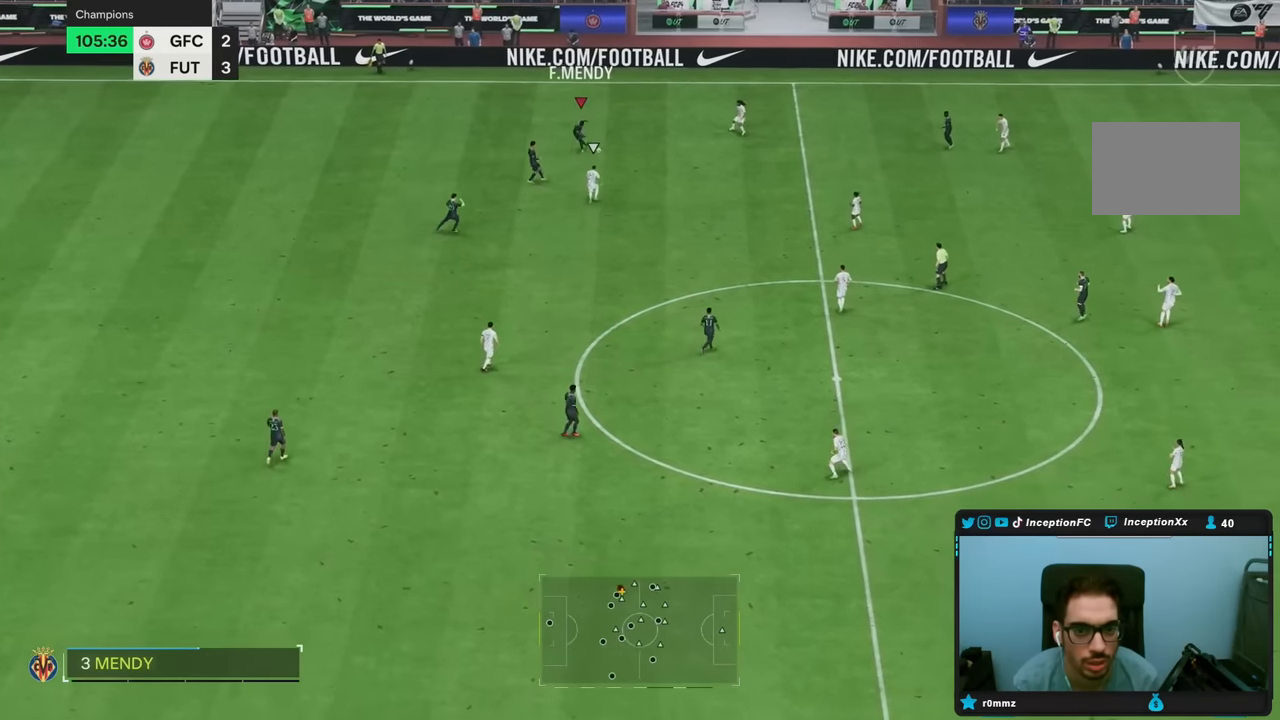
{"buttons": ["R2"], "left_stick": "center", "right_stick": "center", "events": [[267, "left_stick", "center"], [317, "R2", "down"]]}
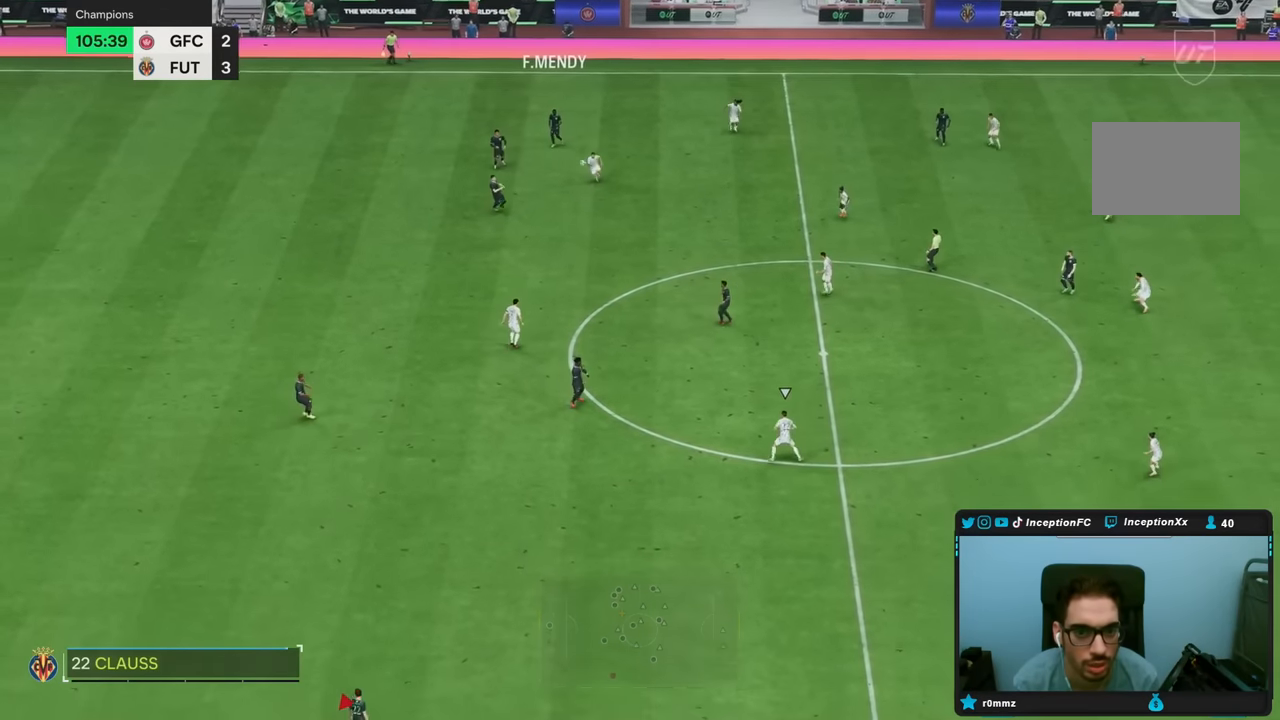
{"buttons": [], "left_stick": "down-right", "right_stick": "center", "events": [[50, "left_stick", "down-right"], [233, "R2", "up"]]}
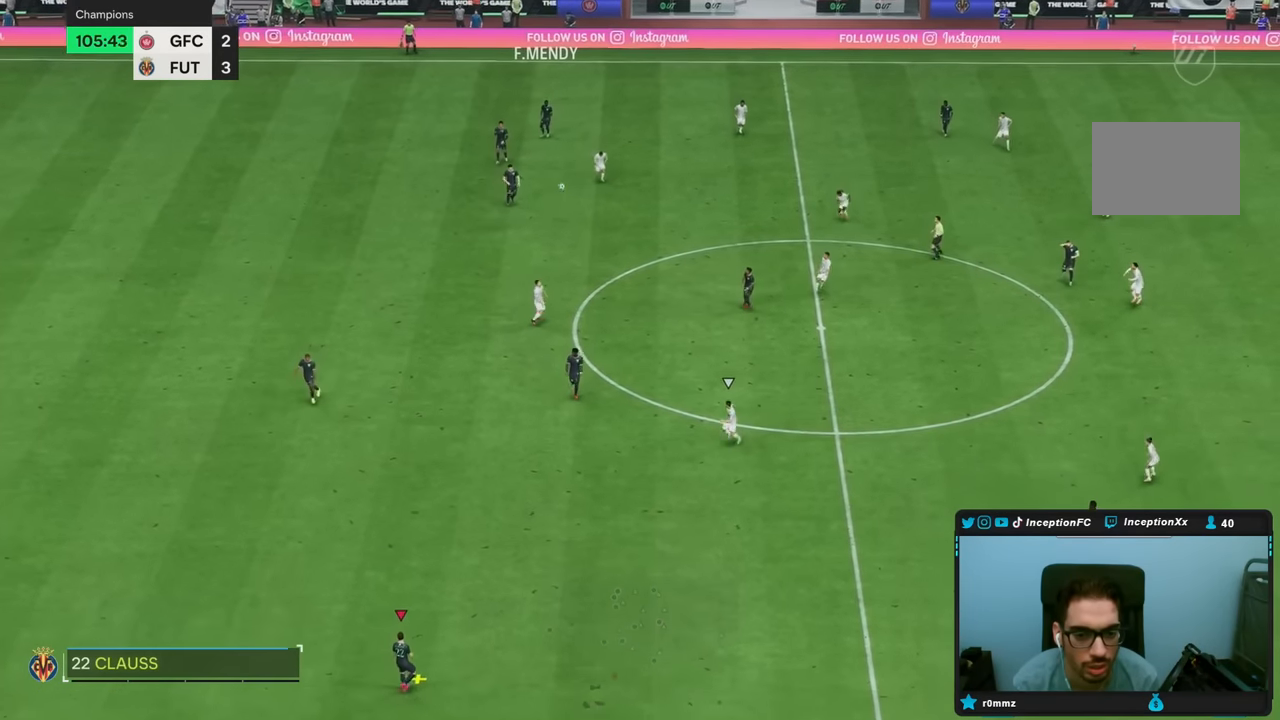
{"buttons": [], "left_stick": "down-right", "right_stick": "center", "events": []}
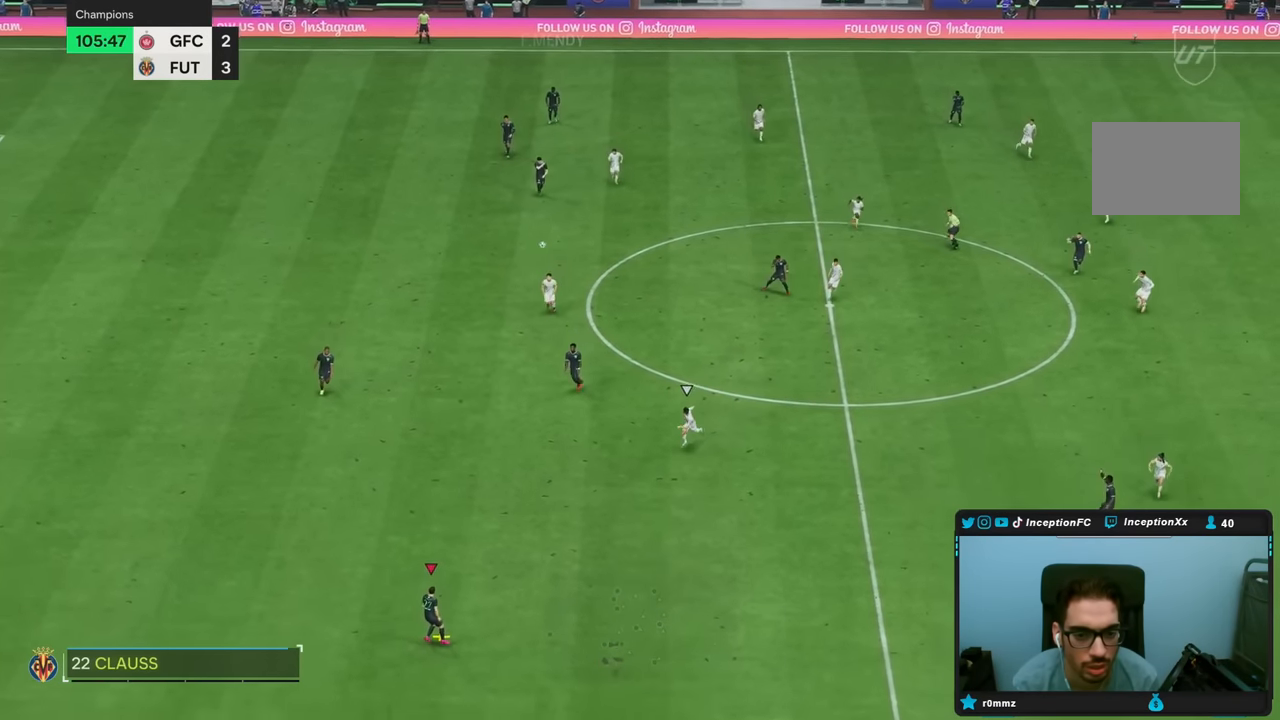
{"buttons": [], "left_stick": "center", "right_stick": "center", "events": [[500, "left_stick", "center"]]}
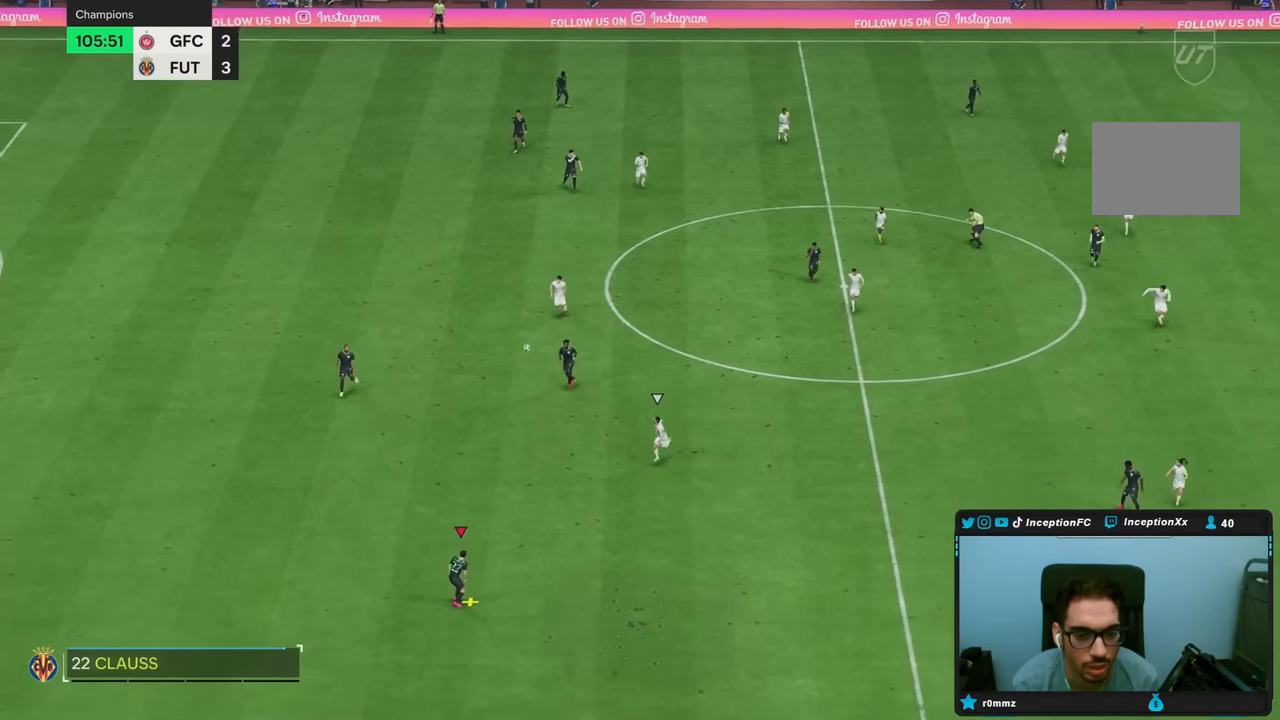
{"buttons": [], "left_stick": "center", "right_stick": "center", "events": []}
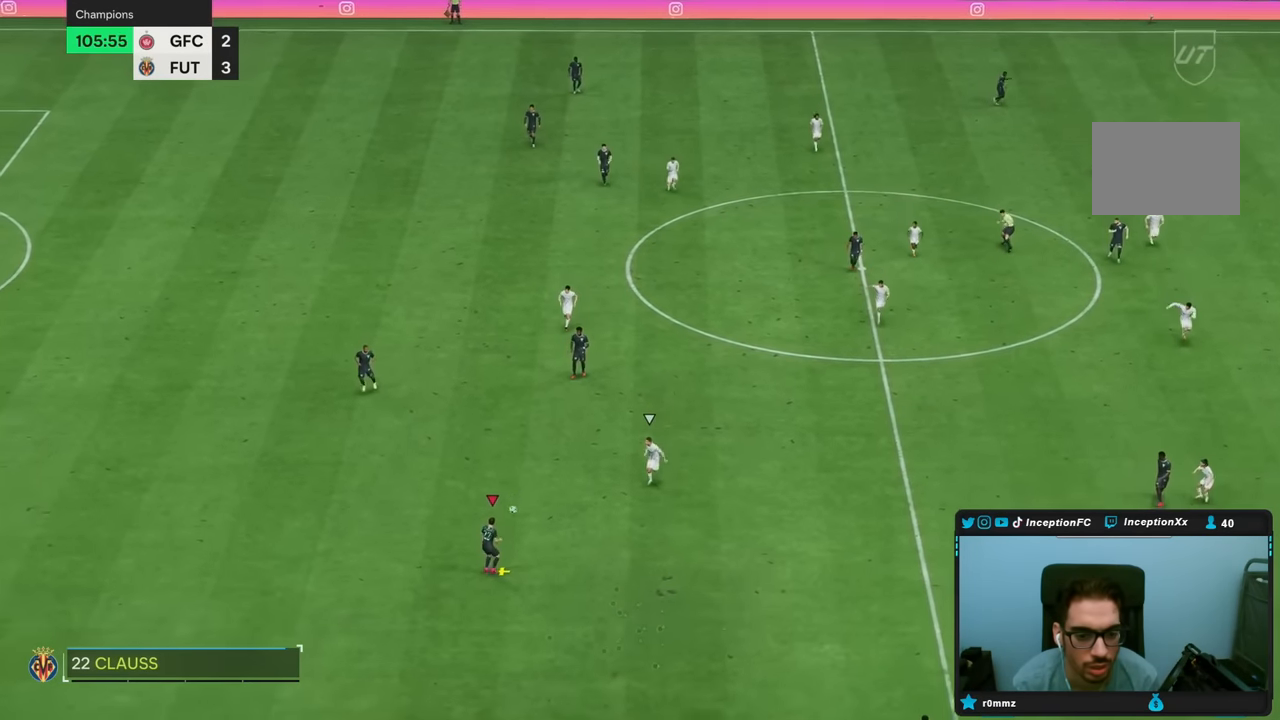
{"buttons": [], "left_stick": "center", "right_stick": "center"}
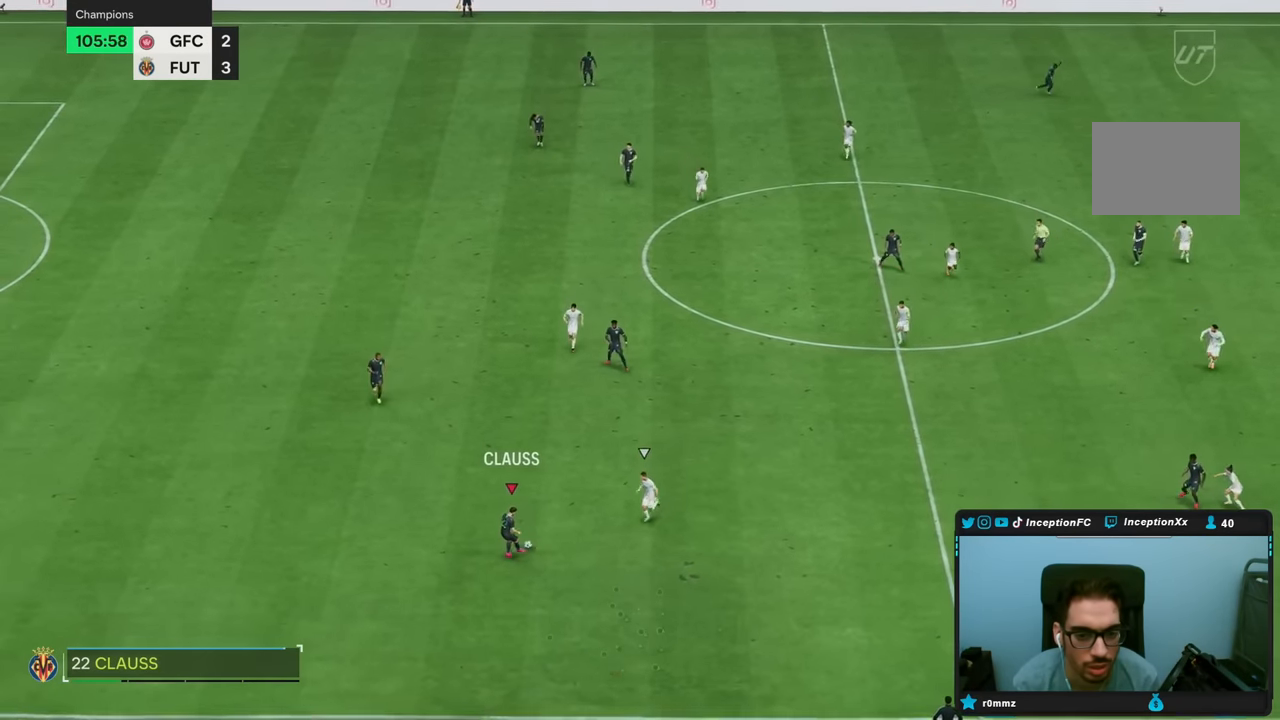
{"buttons": ["R2"], "left_stick": "down-right", "right_stick": "center", "events": [[217, "R2", "down"], [217, "left_stick", "down-right"]]}
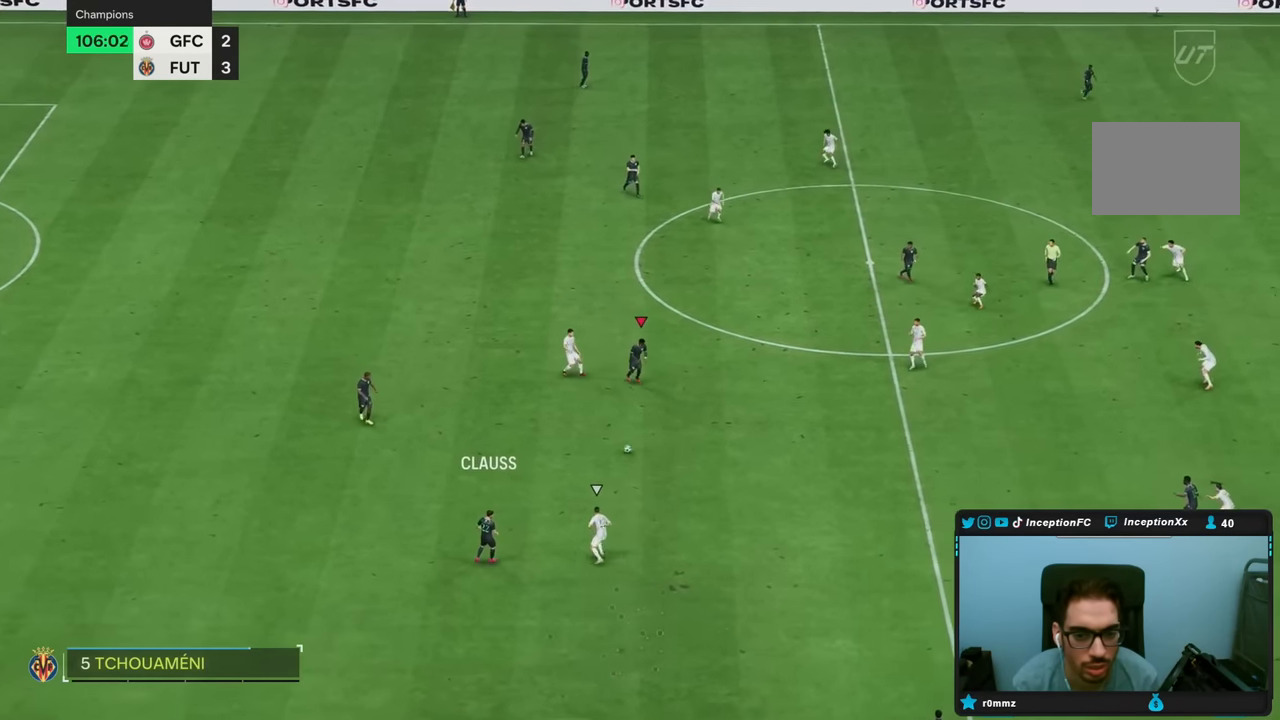
{"buttons": [], "left_stick": "down-right", "right_stick": "center", "events": [[117, "R2", "up"]]}
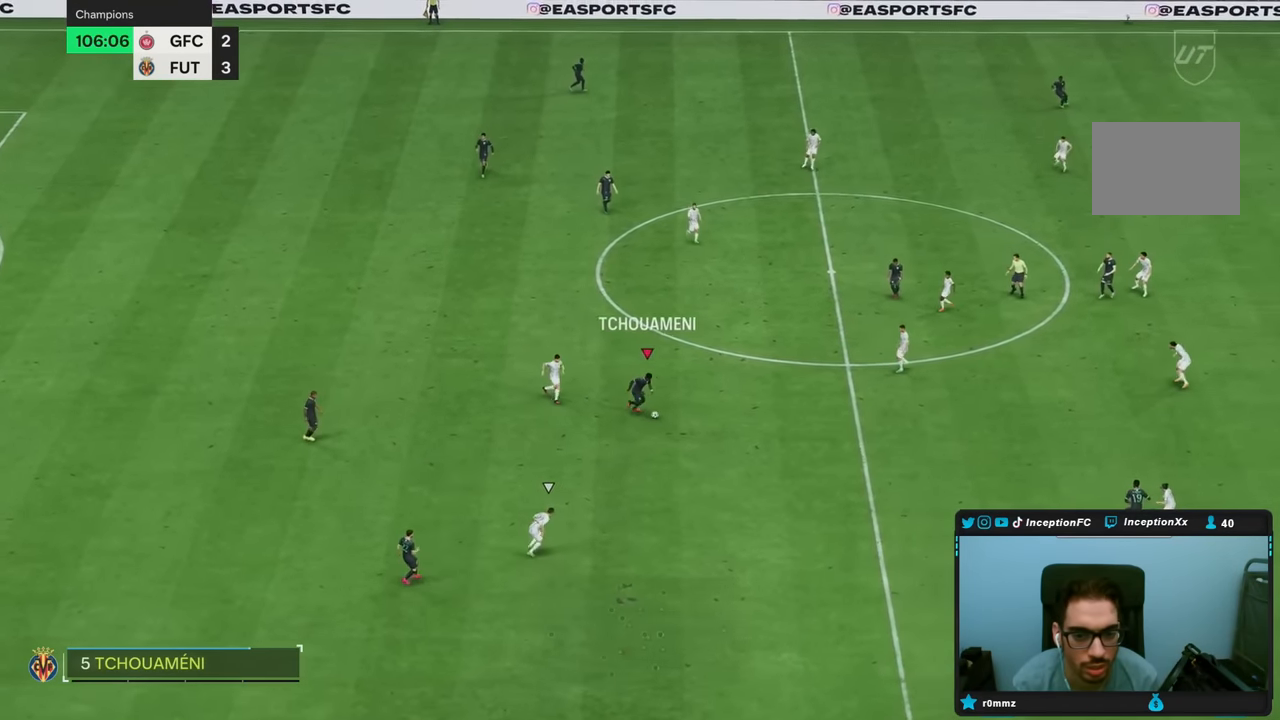
{"buttons": ["R2"], "left_stick": "down-right", "right_stick": "center", "events": [[83, "R2", "down"]]}
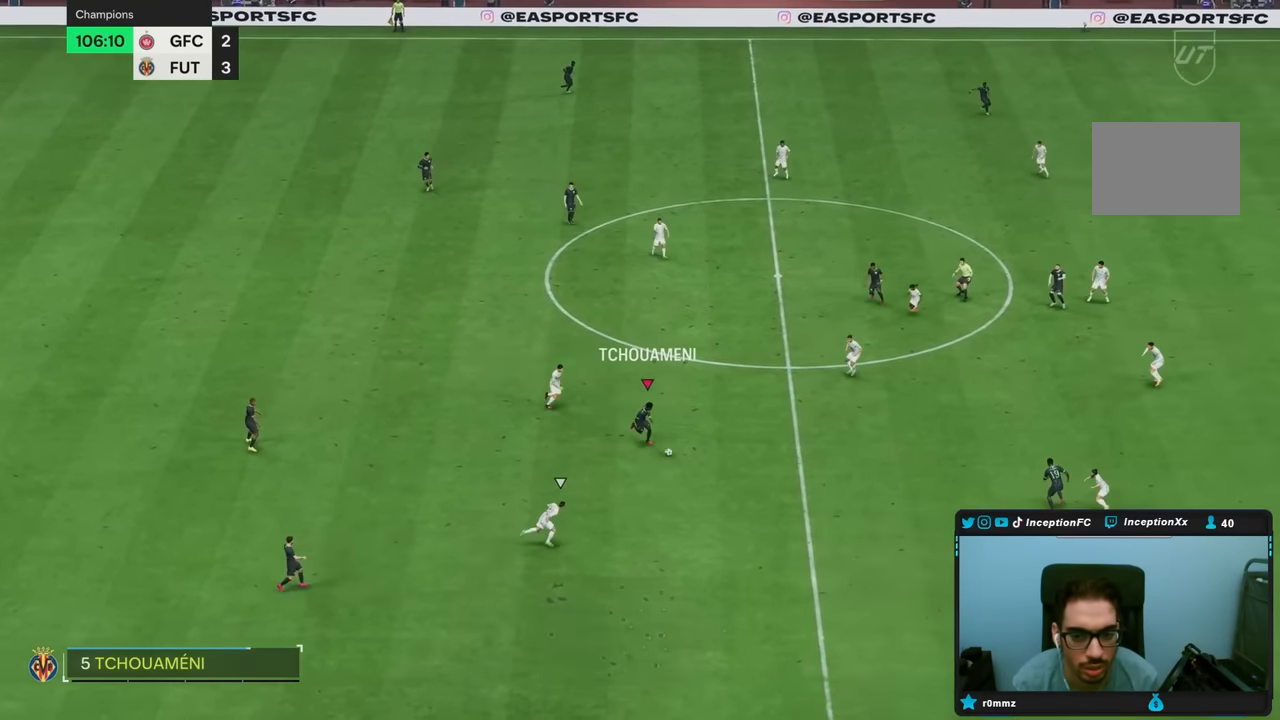
{"buttons": [], "left_stick": "right", "right_stick": "center", "events": [[350, "left_stick", "right"], [467, "R2", "up"]]}
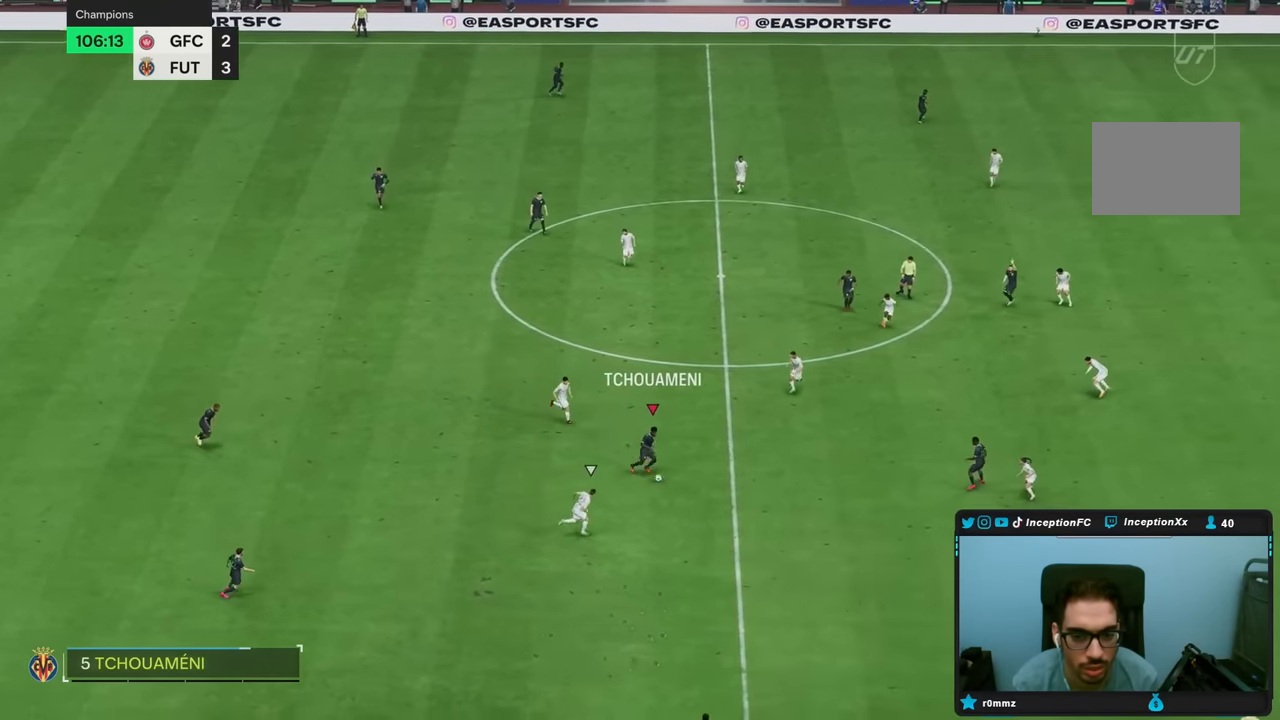
{"buttons": [], "left_stick": "center", "right_stick": "center", "events": [[483, "left_stick", "center"]]}
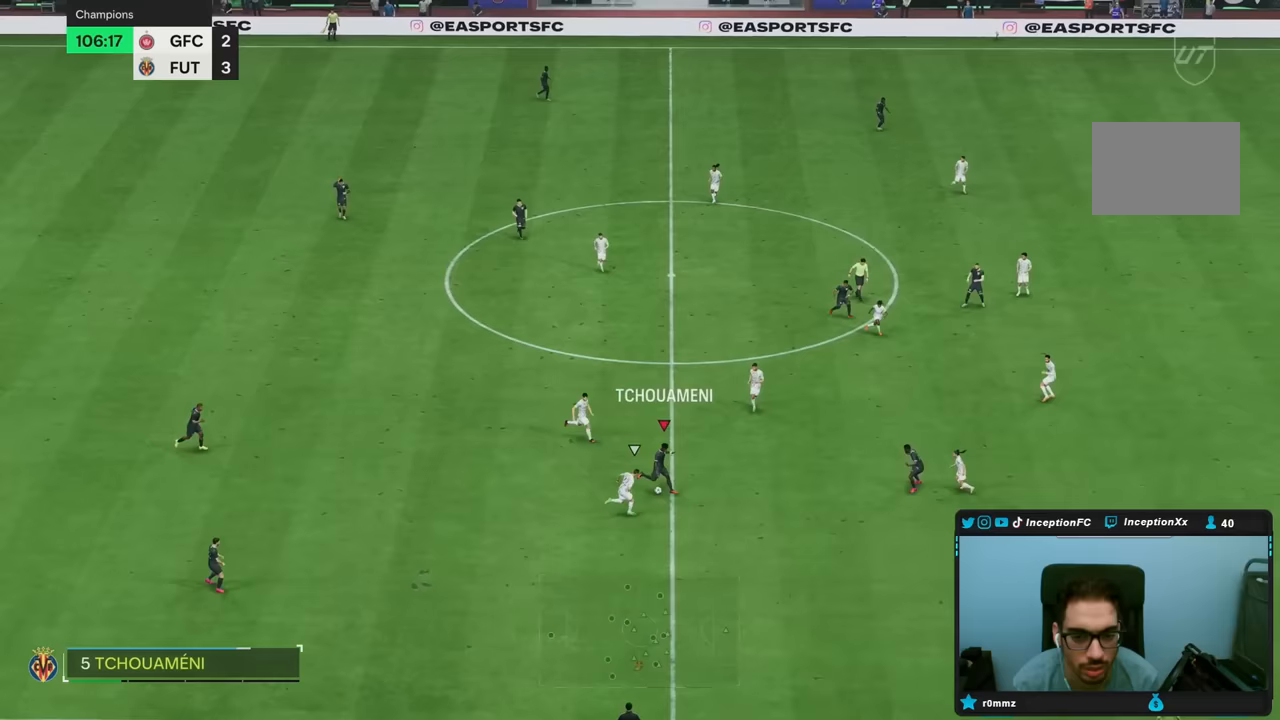
{"buttons": [], "left_stick": "down", "right_stick": "center", "events": [[300, "left_stick", "down"]]}
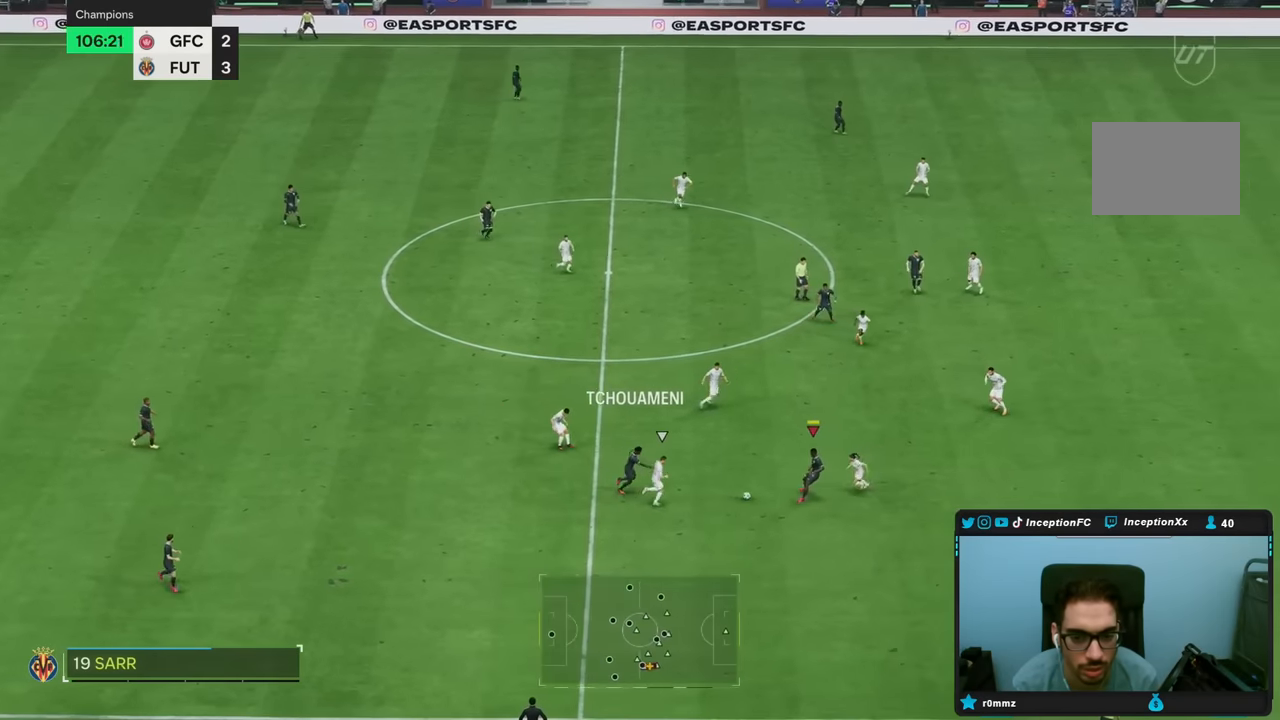
{"buttons": [], "left_stick": "down", "right_stick": "center", "events": [[117, "TRIANGLE", "down"], [367, "TRIANGLE", "up"]]}
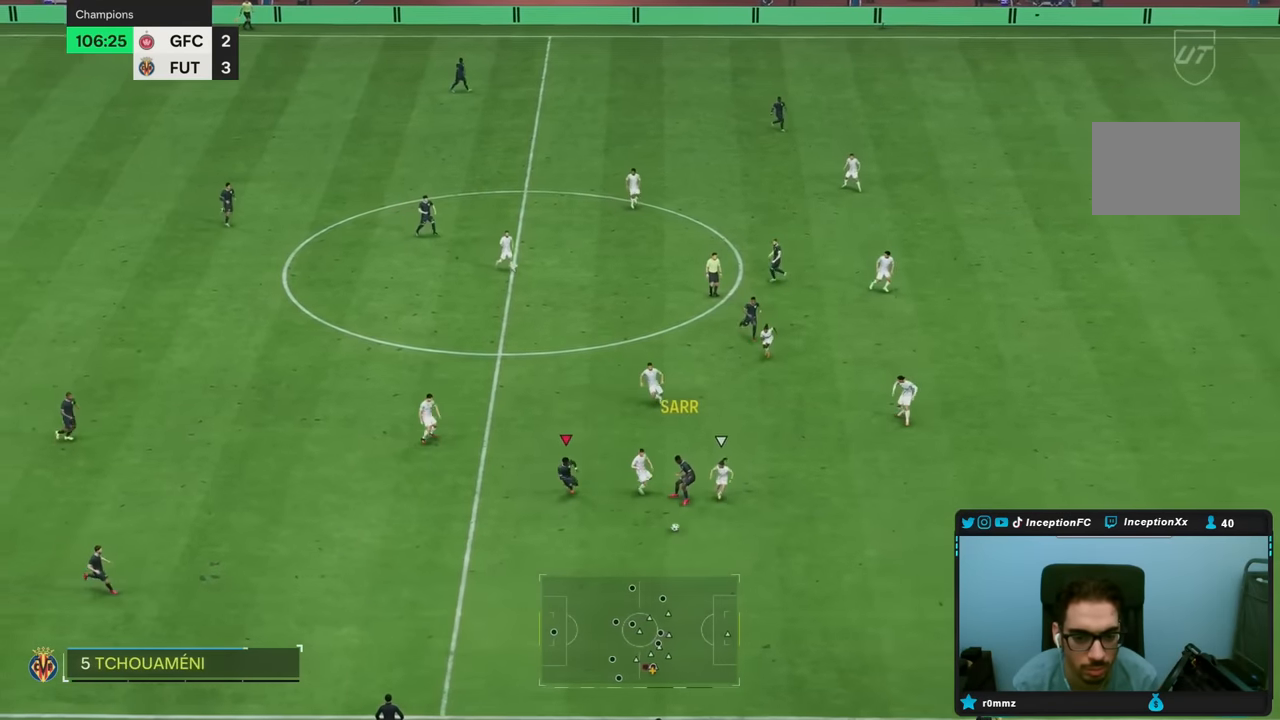
{"buttons": ["R2"], "left_stick": "down", "right_stick": "center", "events": [[317, "R2", "down"]]}
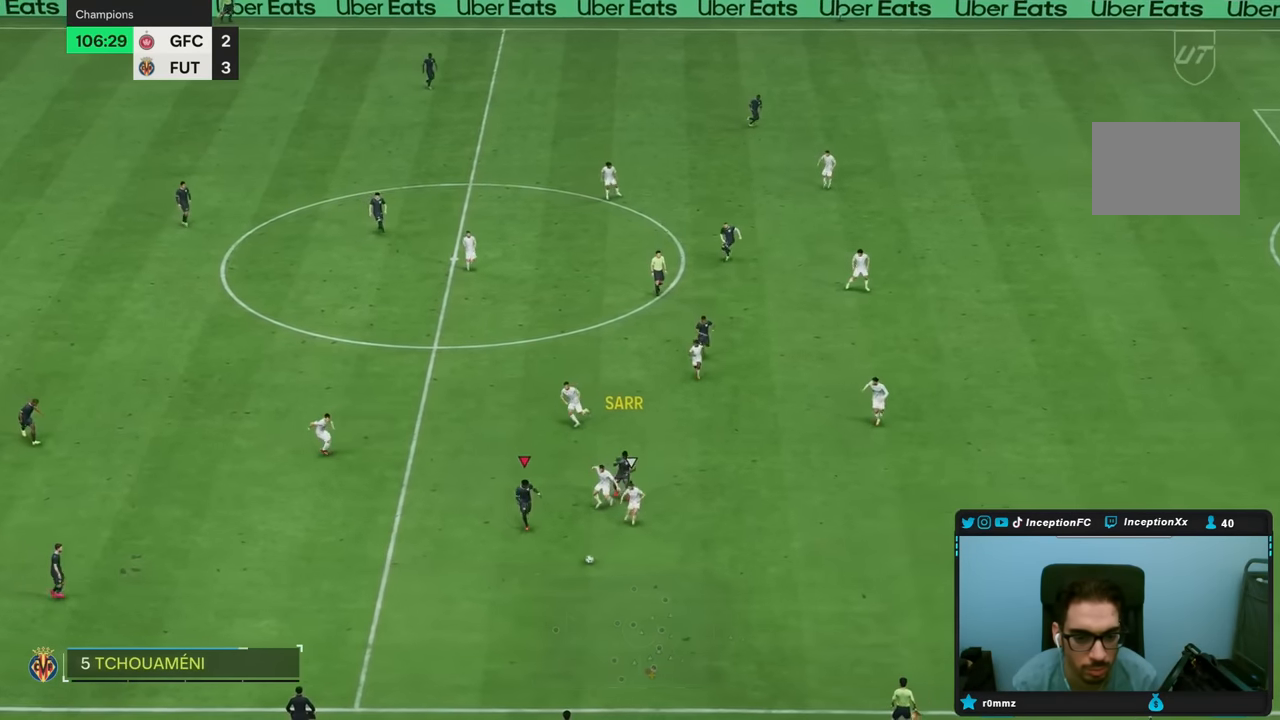
{"buttons": [], "left_stick": "left", "right_stick": "center", "events": [[417, "R2", "up"], [433, "left_stick", "left"]]}
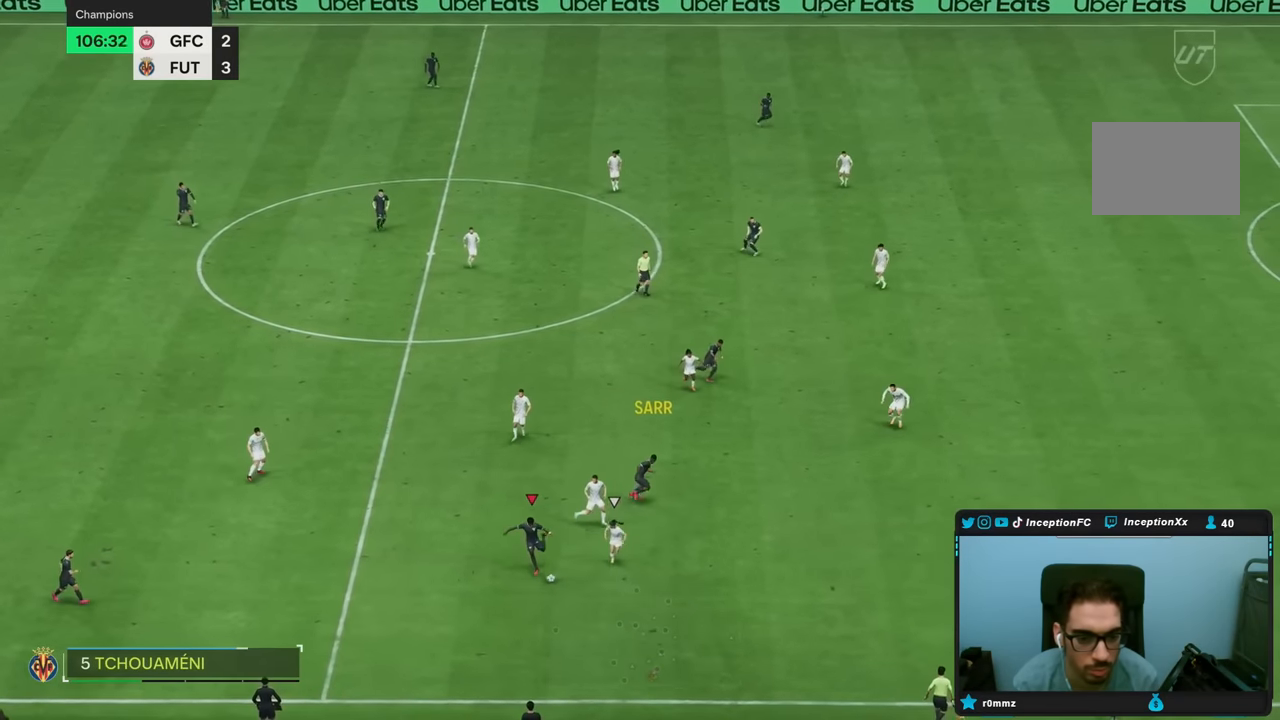
{"buttons": ["R2"], "left_stick": "down-right", "right_stick": "center", "events": [[250, "left_stick", "center"], [317, "R2", "down"], [400, "left_stick", "down-right"]]}
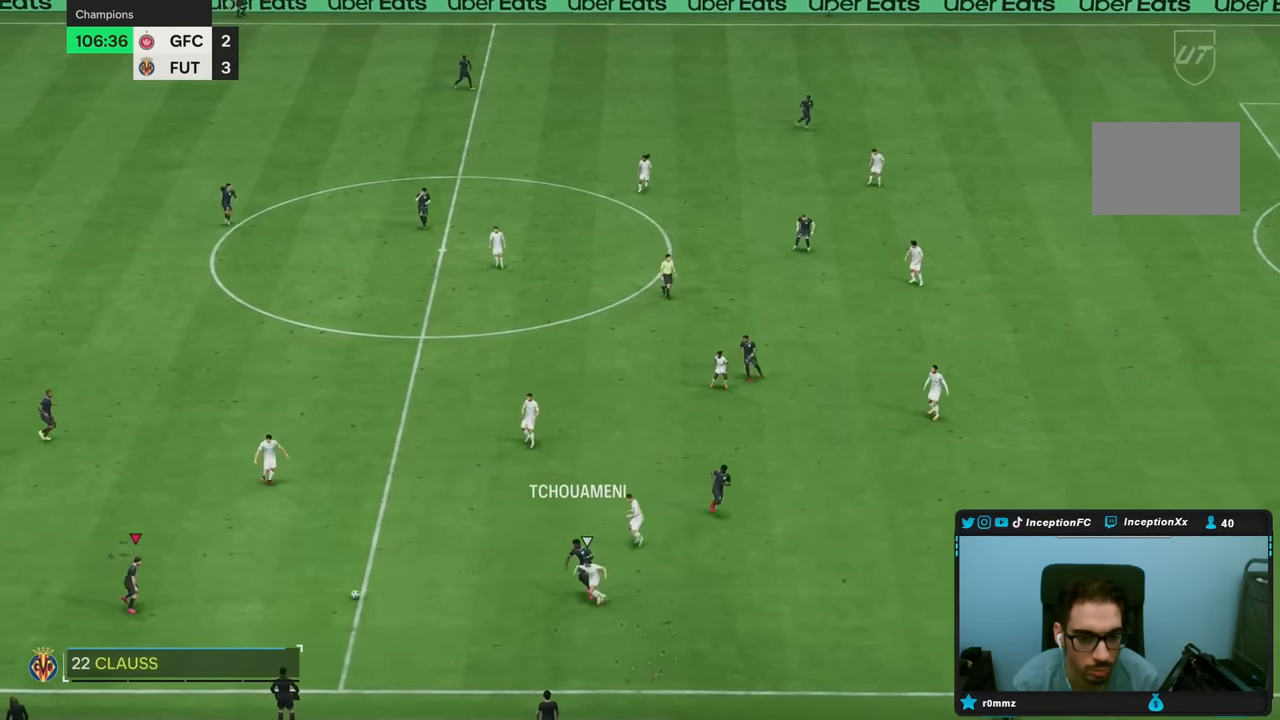
{"buttons": [], "left_stick": "down-right", "right_stick": "center", "events": [[117, "R2", "up"]]}
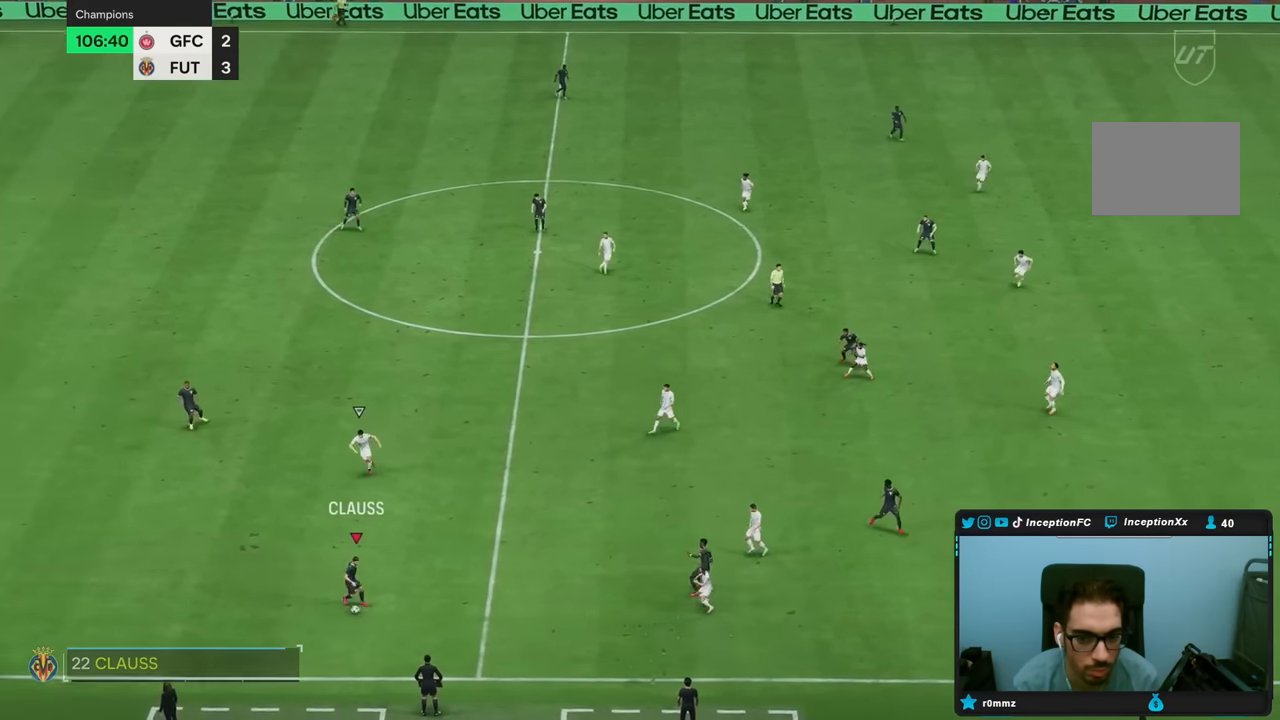
{"buttons": ["TRIANGLE"], "left_stick": "right", "right_stick": "center", "events": [[317, "TRIANGLE", "down"], [383, "left_stick", "right"]]}
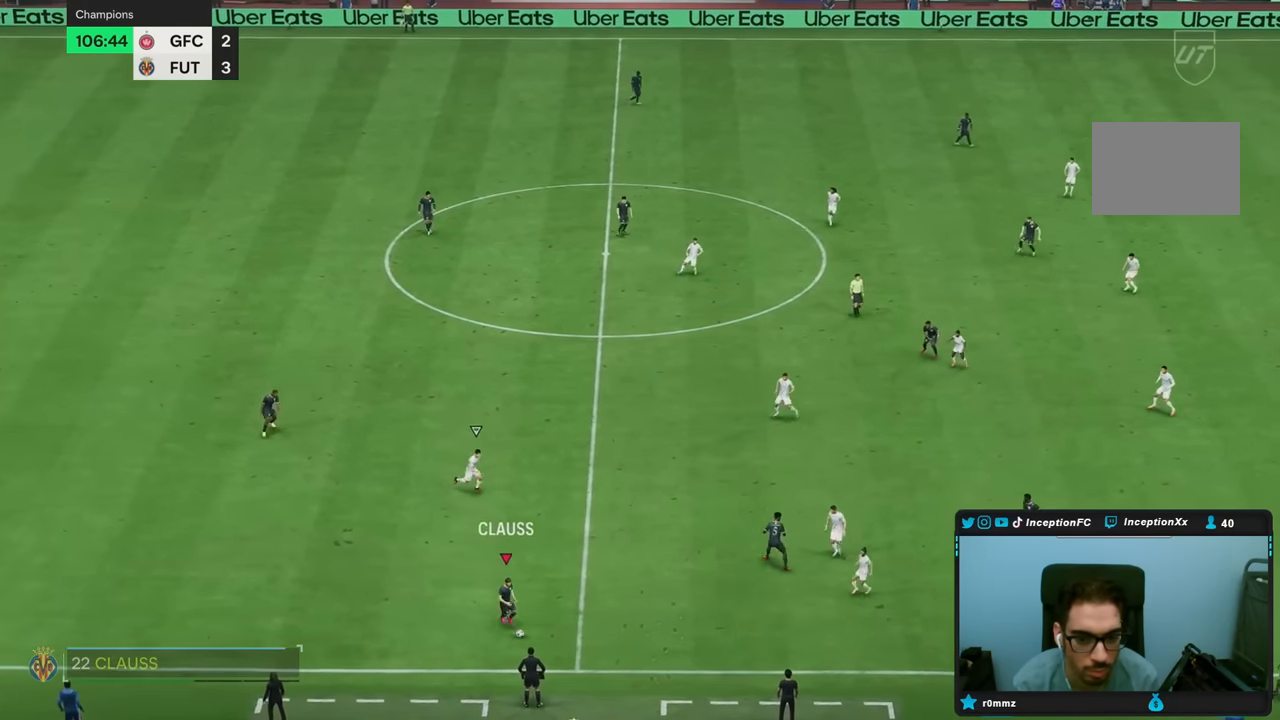
{"buttons": ["R2"], "left_stick": "right", "right_stick": "center", "events": [[50, "TRIANGLE", "up"], [450, "R2", "down"]]}
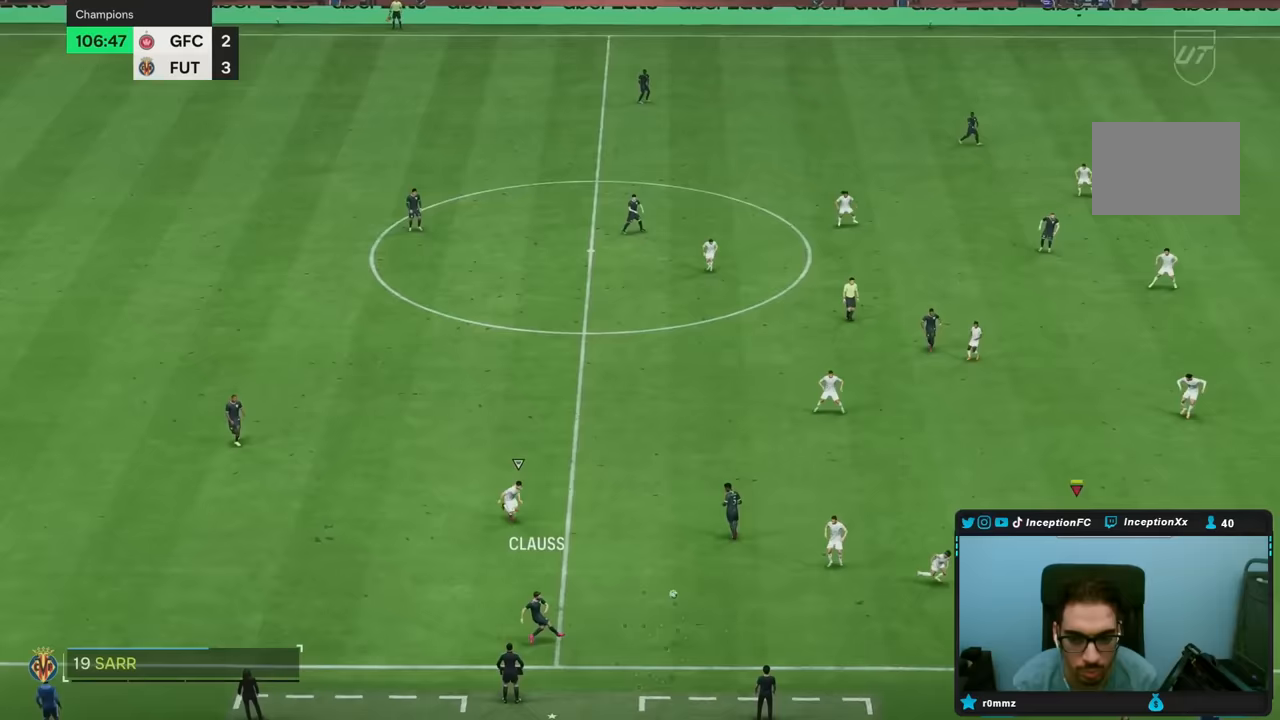
{"buttons": ["R2"], "left_stick": "right", "right_stick": "center", "events": []}
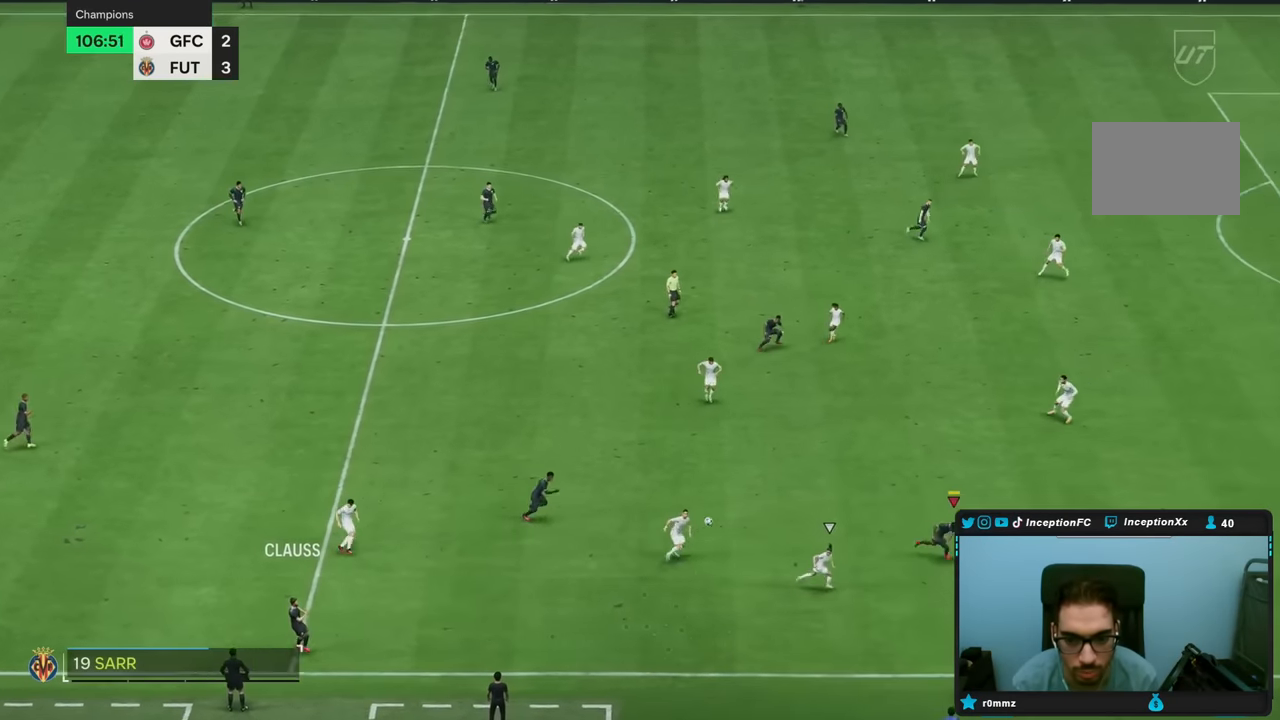
{"buttons": ["R2"], "left_stick": "right", "right_stick": "center", "events": []}
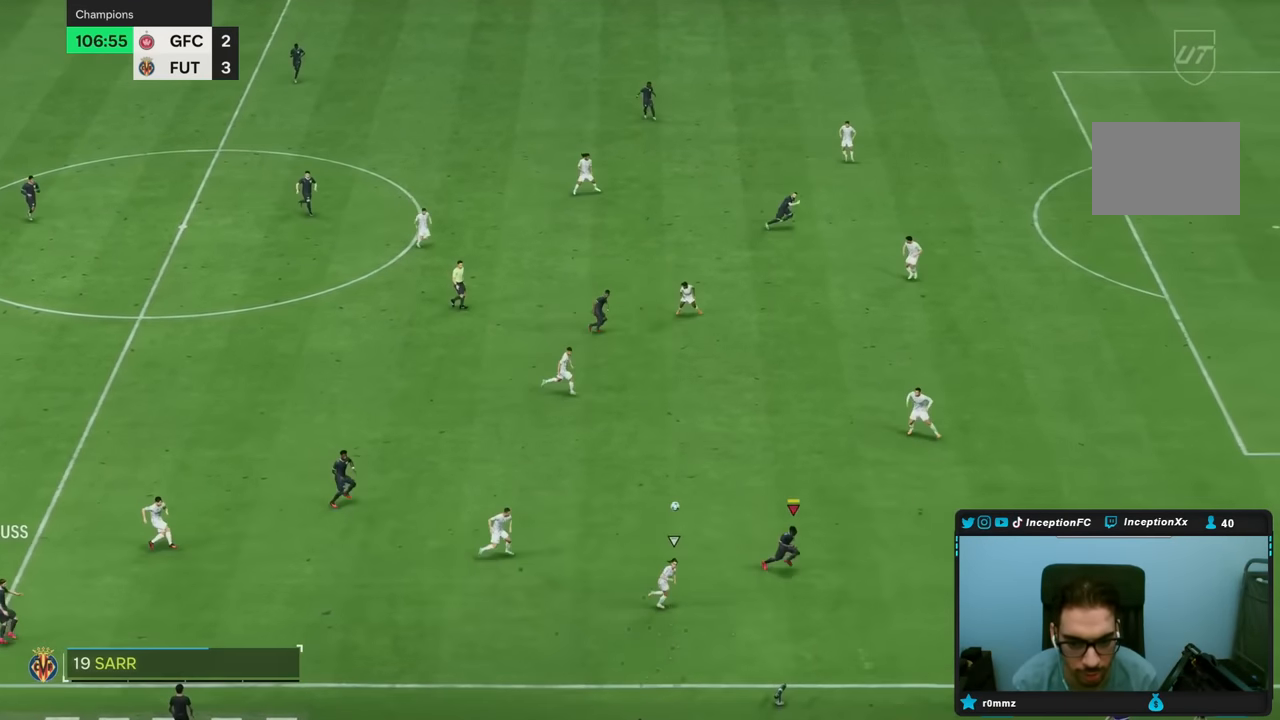
{"buttons": ["R2"], "left_stick": "right", "right_stick": "center", "events": []}
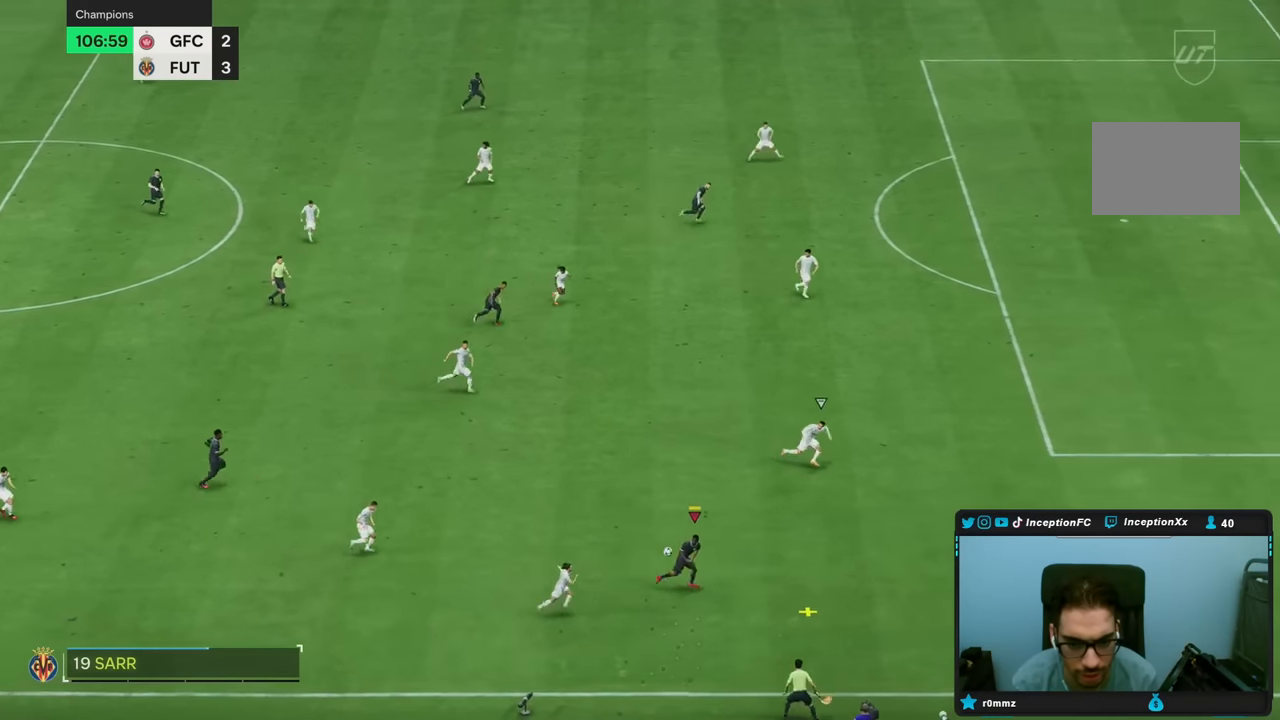
{"buttons": [], "left_stick": "right", "right_stick": "center", "events": [[367, "R2", "up"]]}
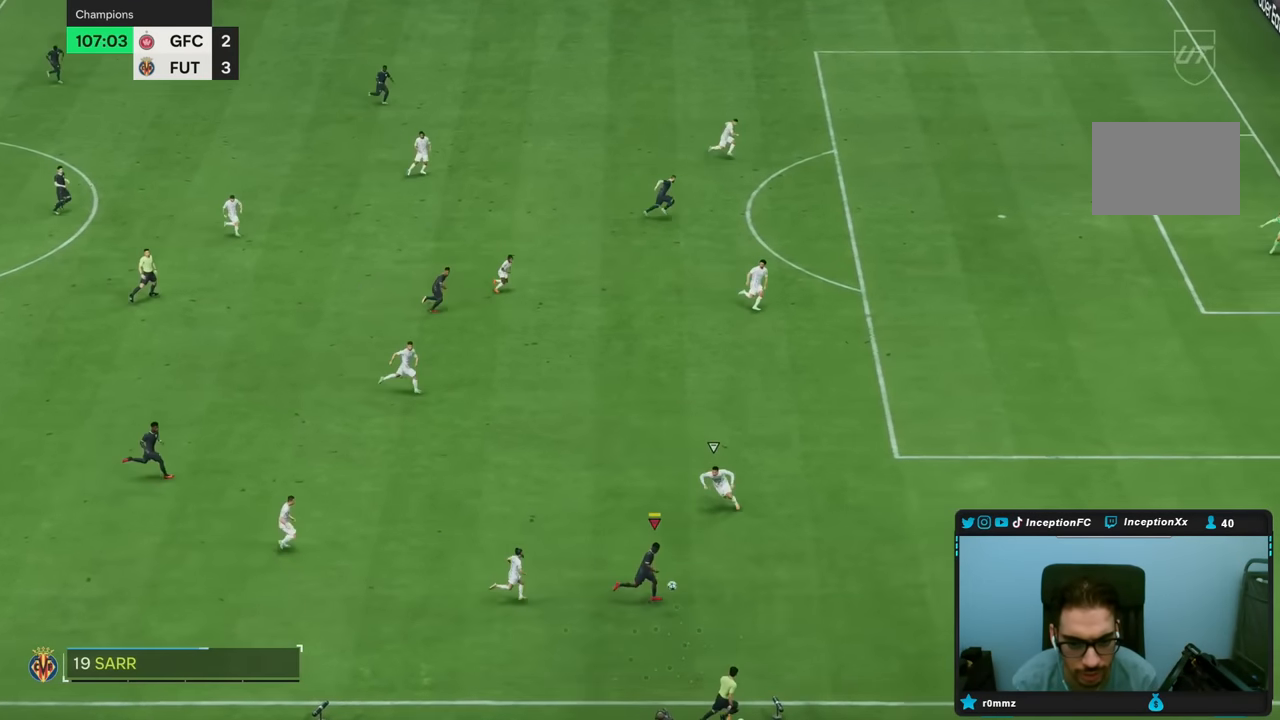
{"buttons": [], "left_stick": "down-right", "right_stick": "center", "events": [[217, "left_stick", "down-right"]]}
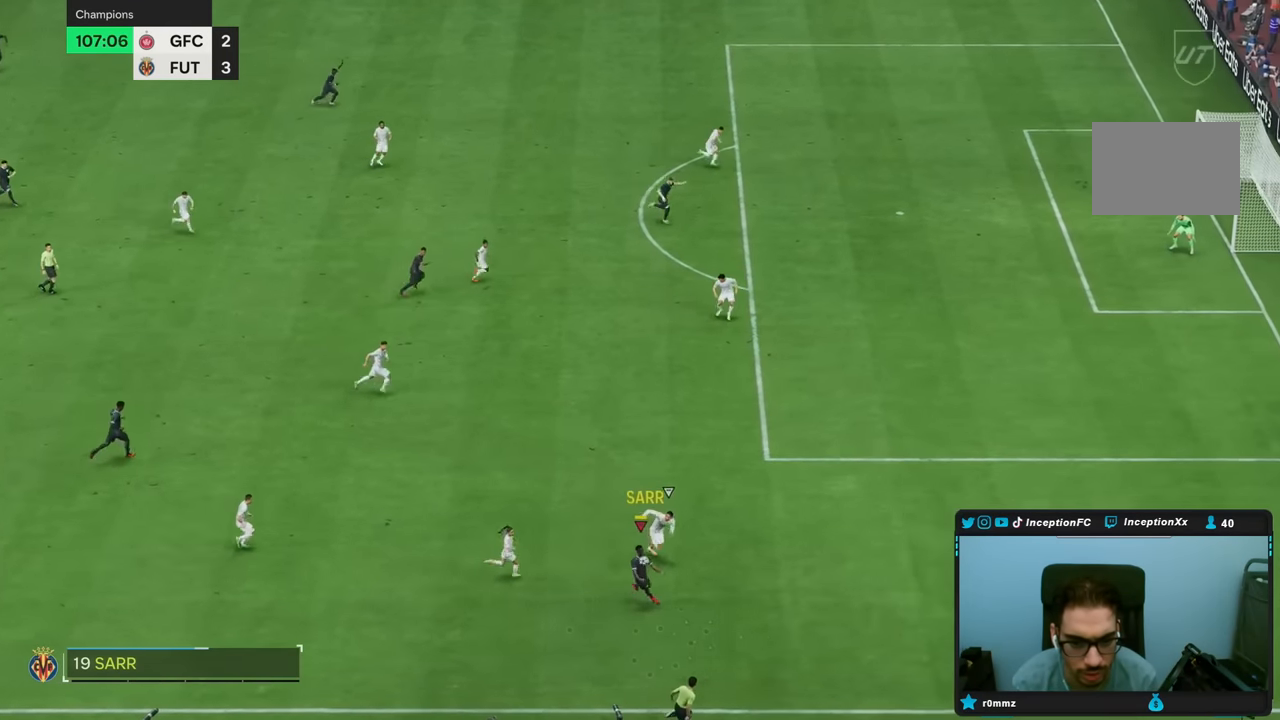
{"buttons": [], "left_stick": "down-left", "right_stick": "center", "events": [[17, "left_stick", "center"], [100, "left_stick", "down"], [233, "left_stick", "down-left"]]}